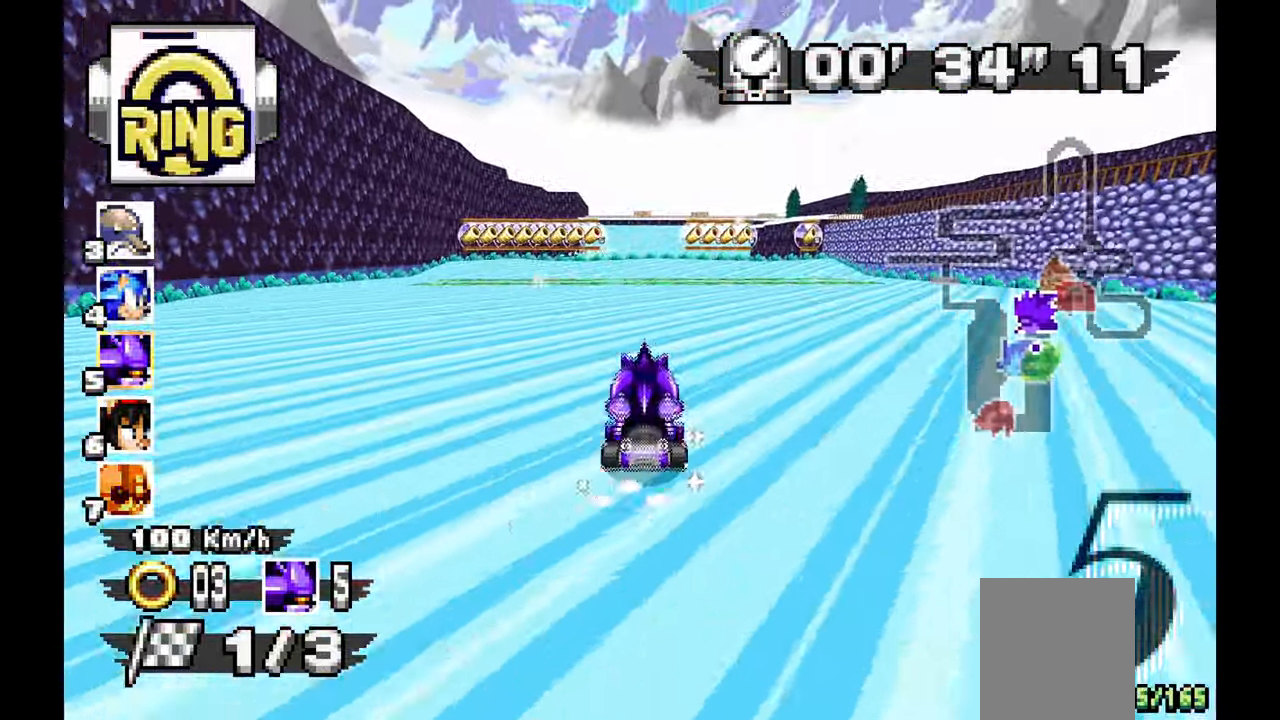
Gameplay with a controller (Xbox layout); each line is a JSON object with the inputs held at the frame after it (dt_ms = milliseconds from this image to that frame). "events" lists button and stick changes between this image and that frame as [ms after this image, input, new state], when the widget could be followed in between. Not read: B C DPAD_DOWN HOME L1 L2 L3 R1 R2 R3 SELECT START X Y Z.
{"dt_ms": 1000, "buttons": ["A"], "left_stick": "center"}
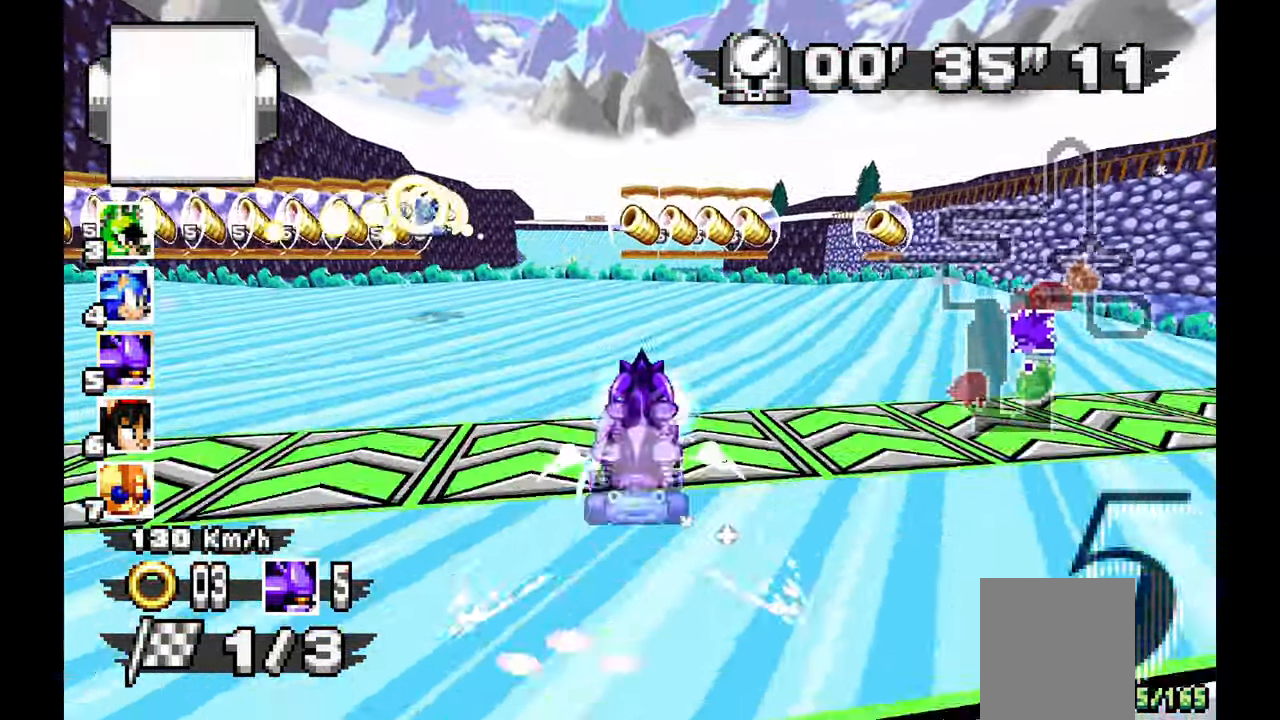
{"dt_ms": 1000, "buttons": ["A"], "left_stick": "center"}
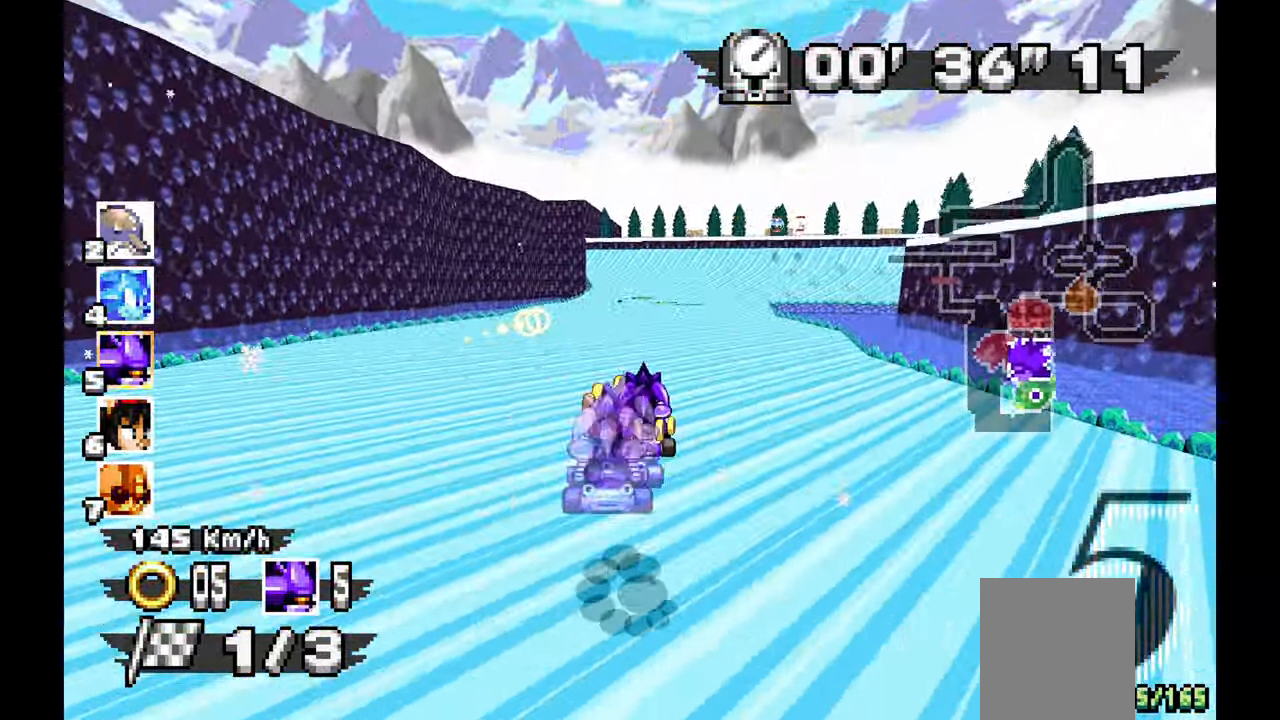
{"dt_ms": 500, "buttons": ["A"], "left_stick": "center", "events": []}
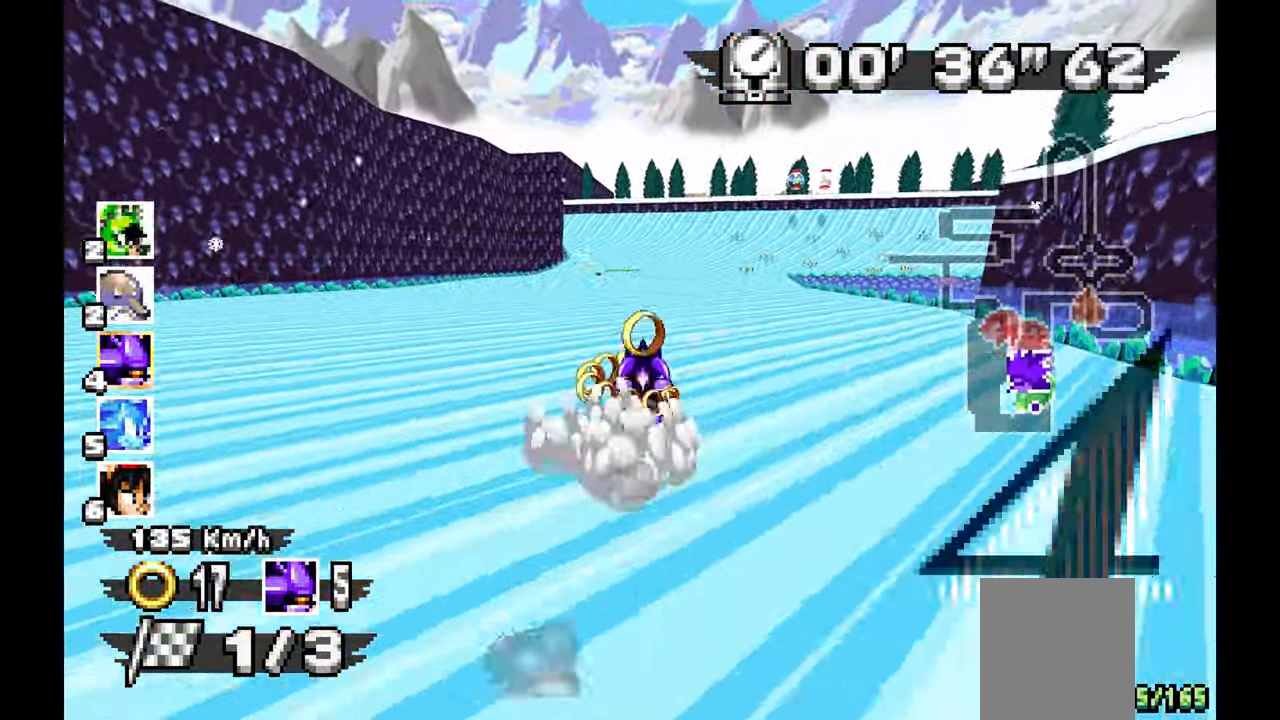
{"dt_ms": 500, "buttons": ["A"], "left_stick": "right", "events": [[333, "left_stick", "right"]]}
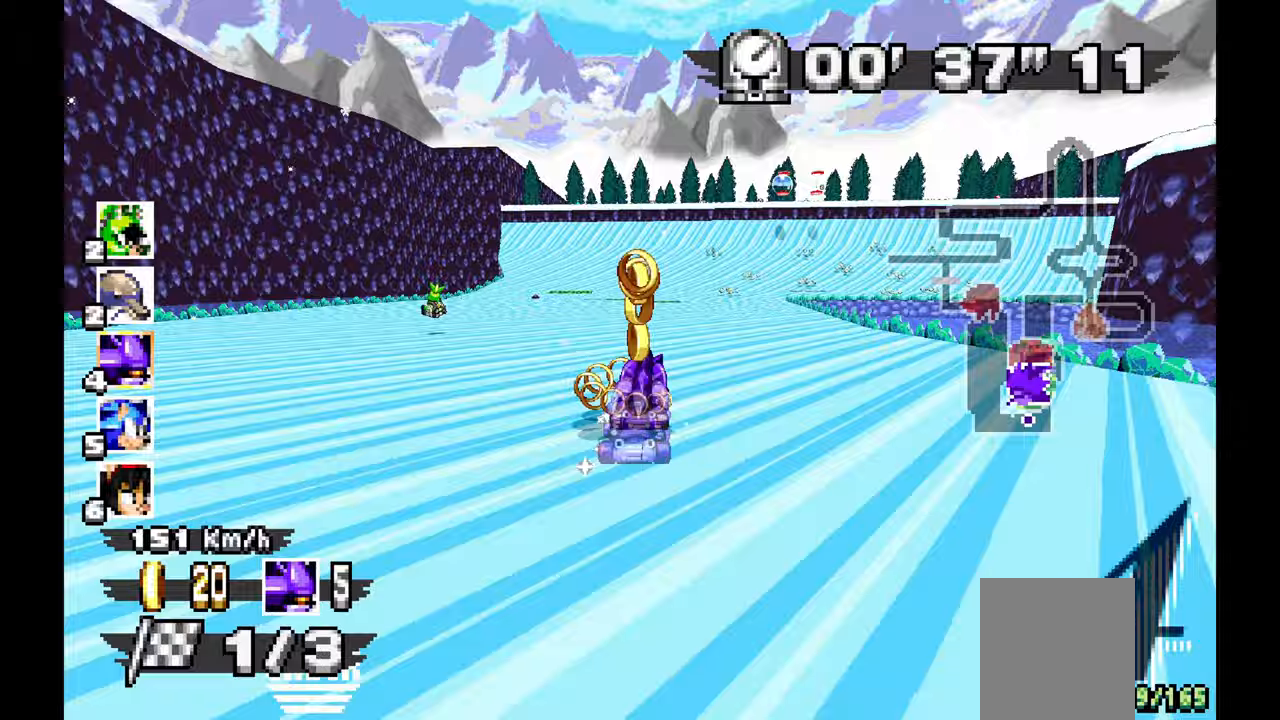
{"dt_ms": 500, "buttons": [], "left_stick": "right", "events": [[500, "A", "up"]]}
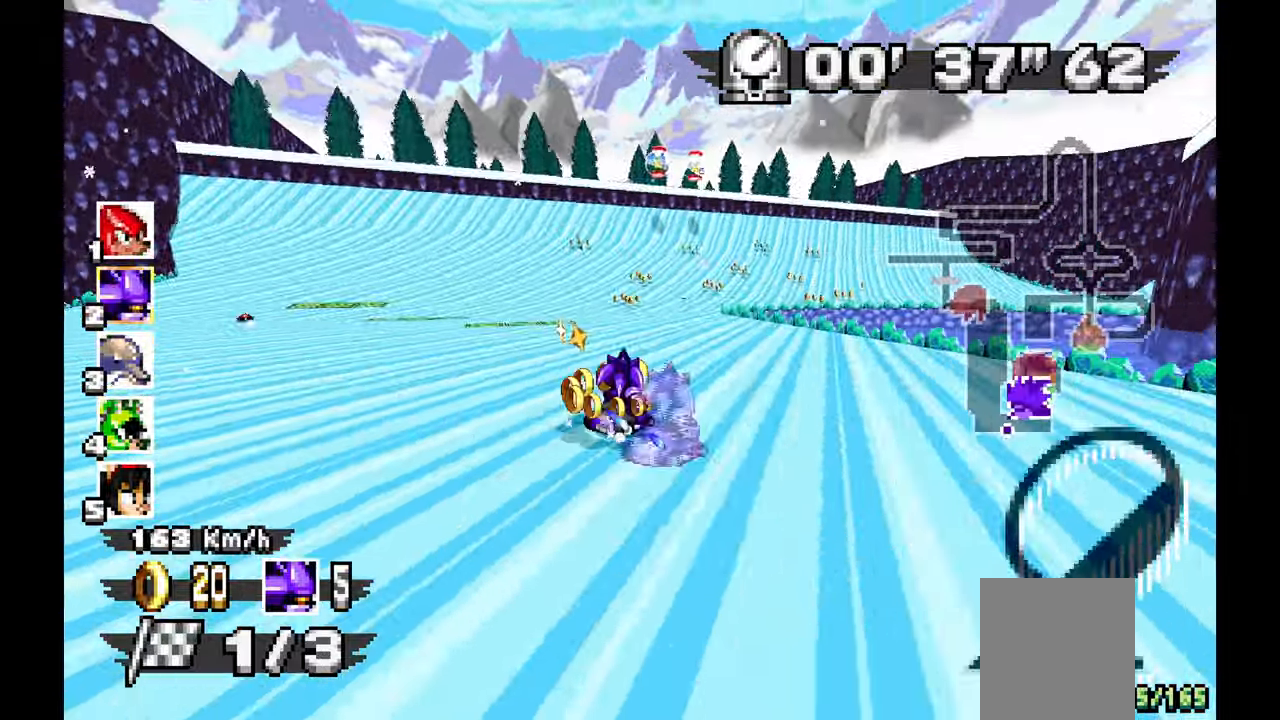
{"dt_ms": 500, "buttons": ["A"], "left_stick": "right", "events": [[300, "A", "down"]]}
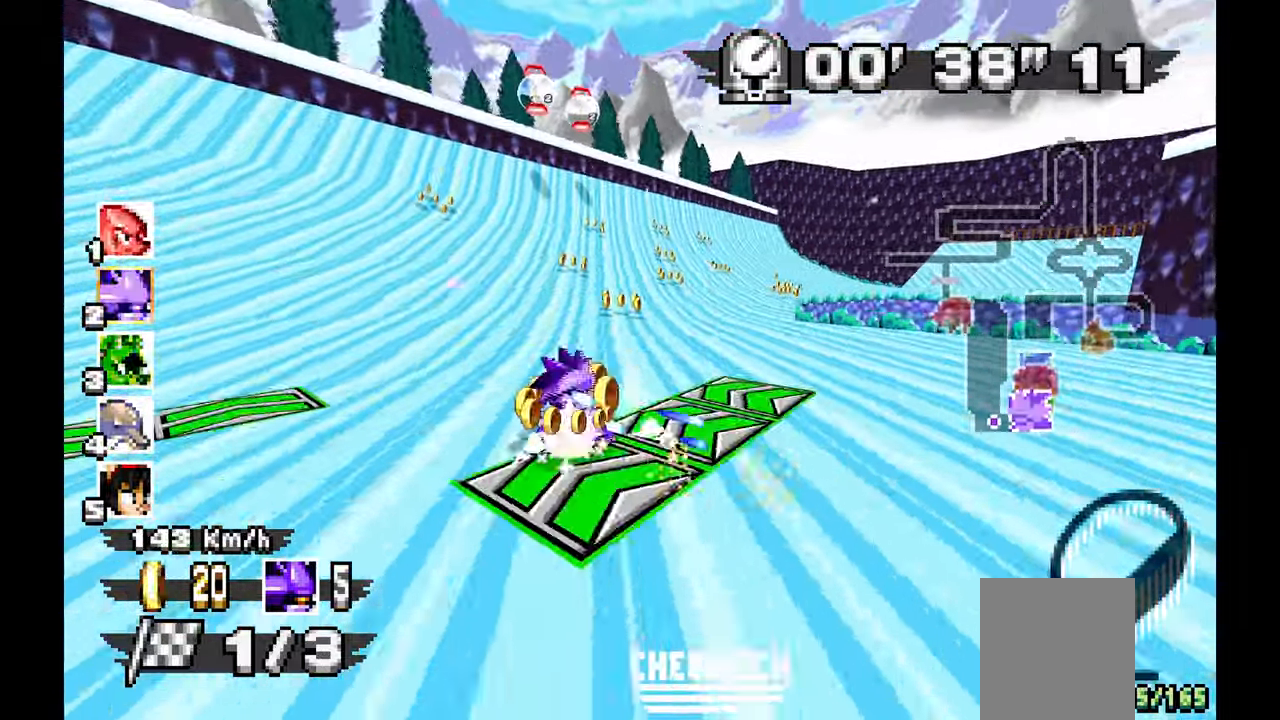
{"dt_ms": 500, "buttons": ["A"], "left_stick": "center", "events": [[383, "left_stick", "center"]]}
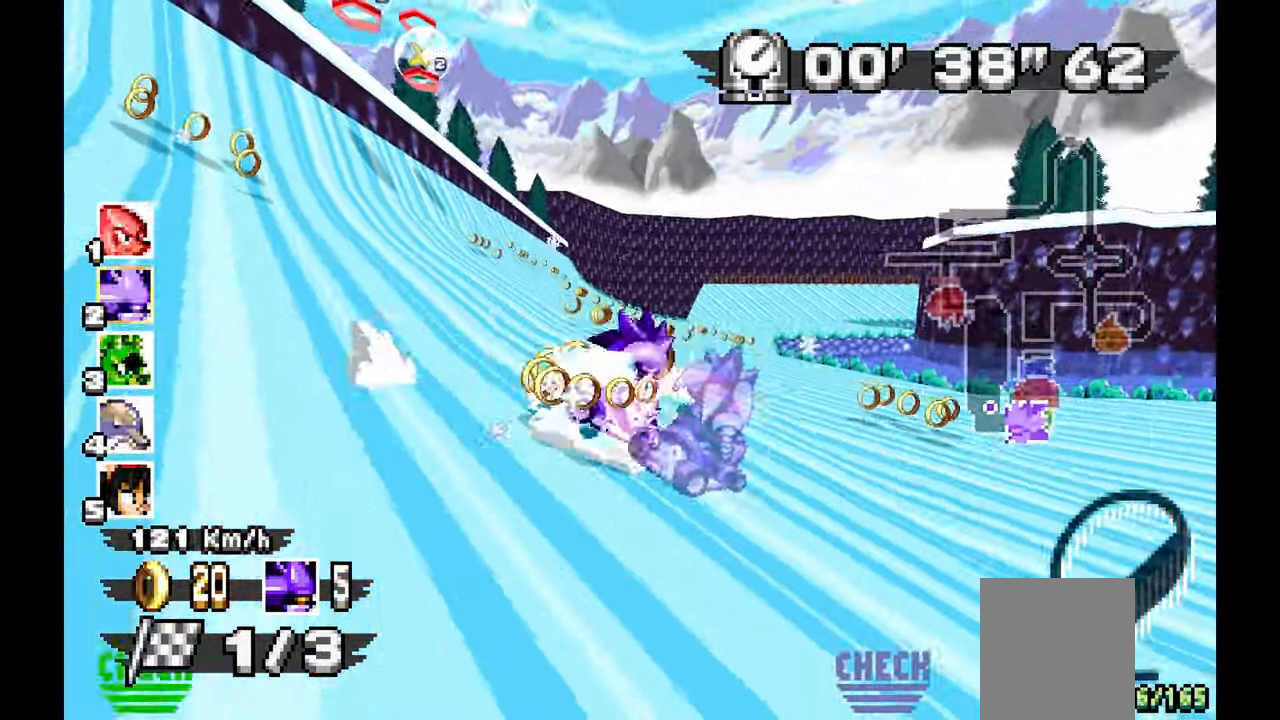
{"dt_ms": 500, "buttons": ["A"], "left_stick": "left"}
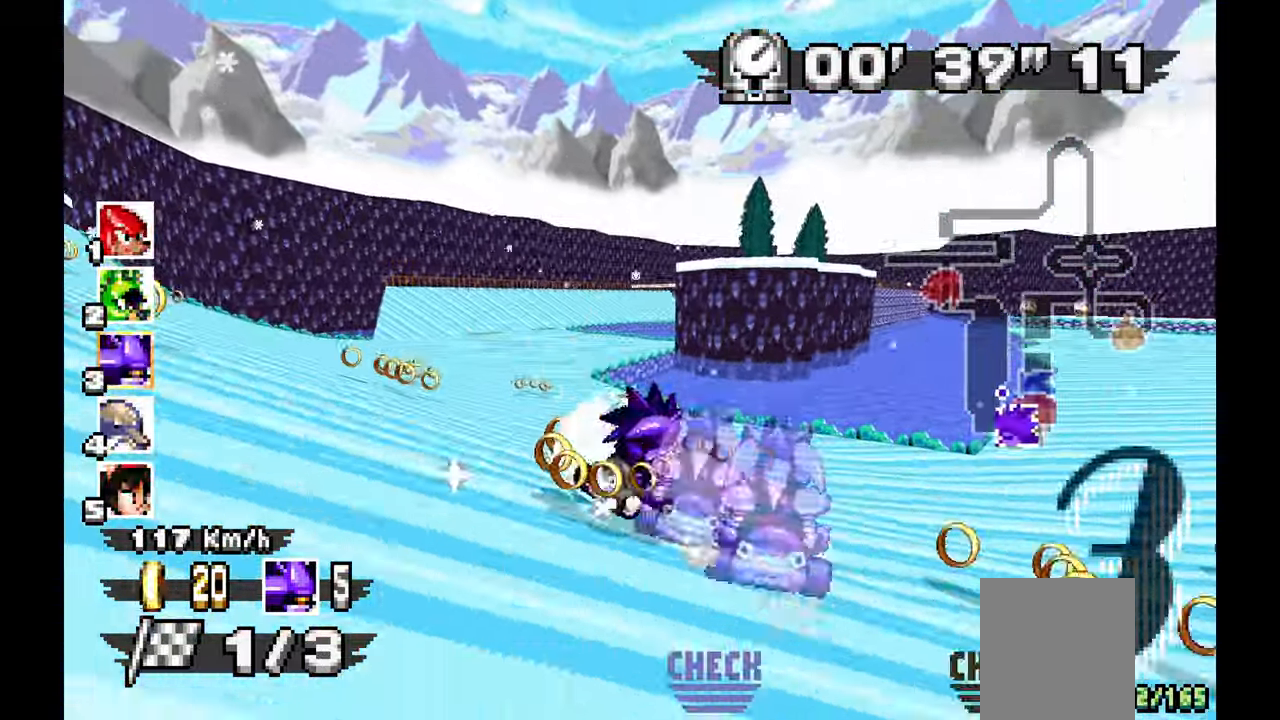
{"dt_ms": 500, "buttons": ["A"], "left_stick": "right", "events": [[267, "left_stick", "center"], [450, "left_stick", "right"]]}